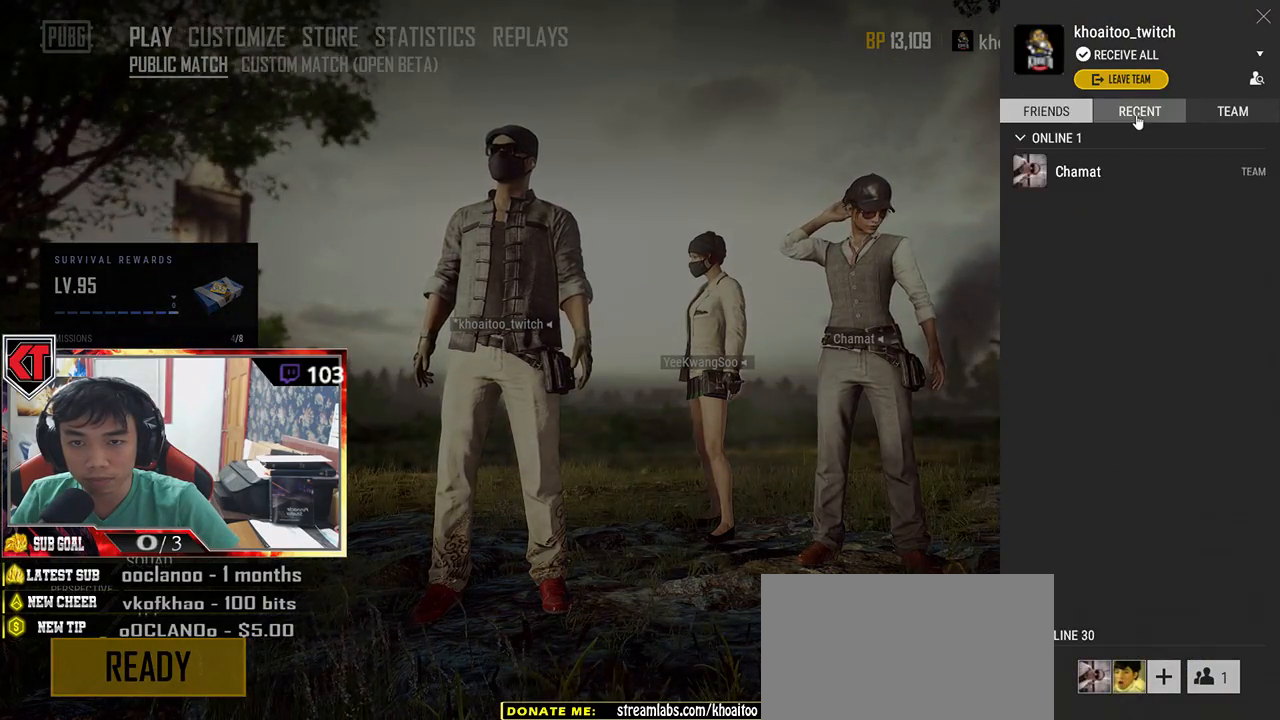
Gameplay with keyboard and mouse; each line is a JSON object with the keys and mouse buttons held at the frame after it. "events" lists presses ("down") and releases ("up") of "a", "c", "ctrl", "d", "e", "f", "q", "r", "s", "shift", "space", "tab", "v", "w", "x", "z", "mouse_left", "mouse_wheel", "mouse_right", "mouse_mb4" and "mouse_mb5" between this image and that frame as [ms after this image, input, new state], when the widget could be followed in between. "mouse_left", "mouse_wheel", "mouse_right", "mouse_mb4", "mouse_mb5" = the "left", "wheel", "right", "mb4", "mb5" buttons of the "mouse" list. No other keys are recorded. "wheel" means that the mouse wheel is clicked or scrolled. Mouse movement is not recorded.
{"keys": [], "mouse": [], "events": [[50, "mouse_left", "up"], [150, "mouse_left", "down"], [234, "mouse_left", "up"], [350, "mouse_left", "down"], [450, "mouse_left", "up"]]}
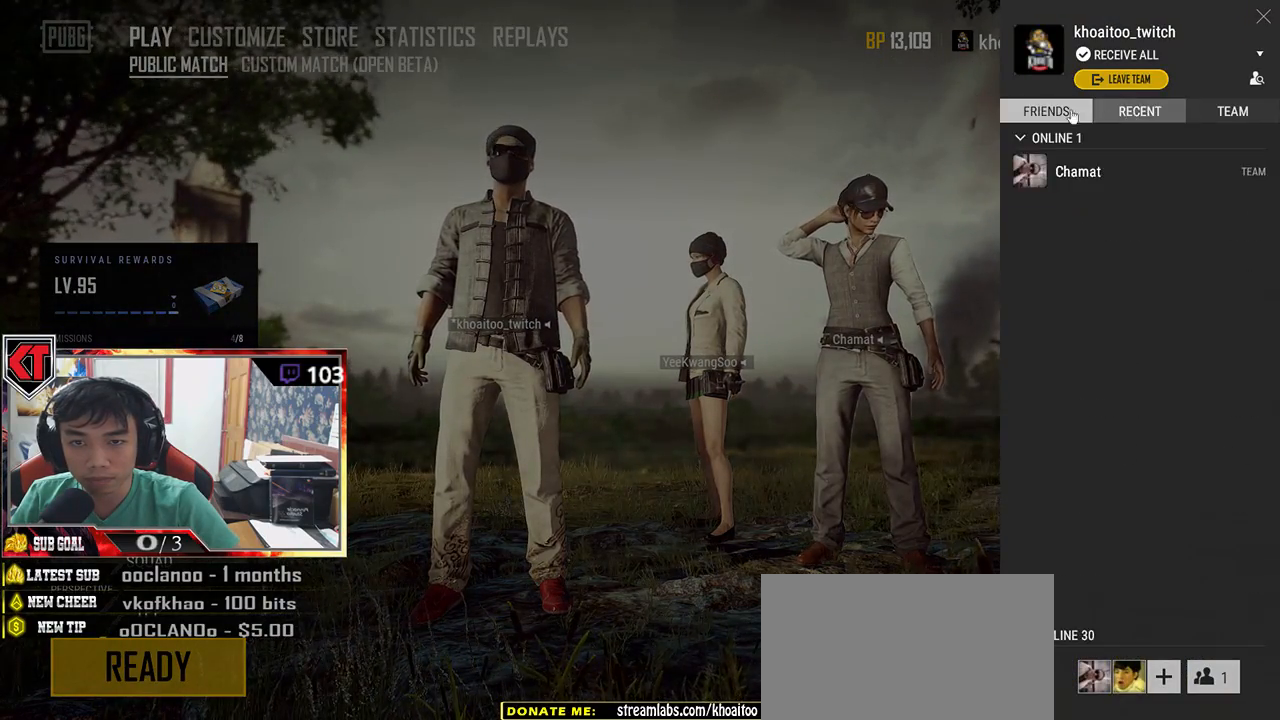
{"keys": [], "mouse": ["left"], "events": [[50, "mouse_left", "down"], [134, "mouse_left", "up"], [267, "mouse_left", "down"], [384, "mouse_left", "up"], [484, "mouse_left", "down"]]}
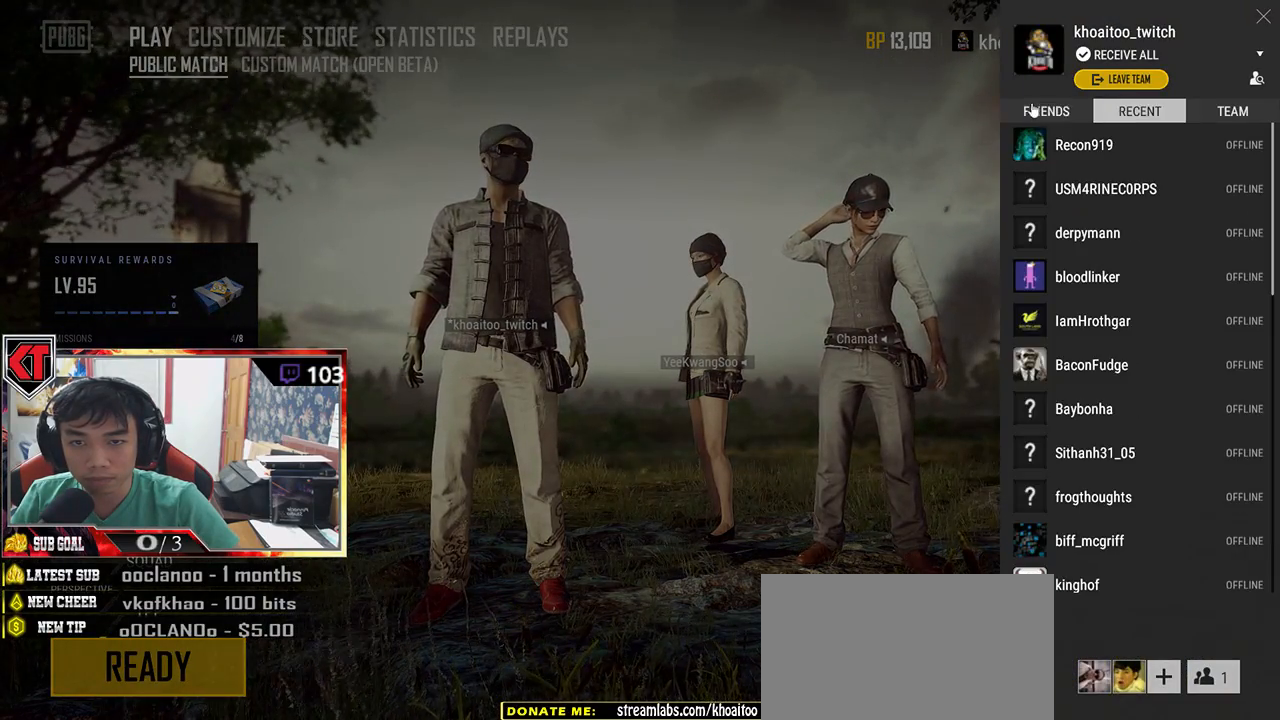
{"keys": [], "mouse": ["left"], "events": [[84, "mouse_left", "up"], [200, "mouse_left", "down"], [267, "mouse_left", "up"], [350, "mouse_left", "down"], [417, "mouse_left", "up"], [500, "mouse_left", "down"]]}
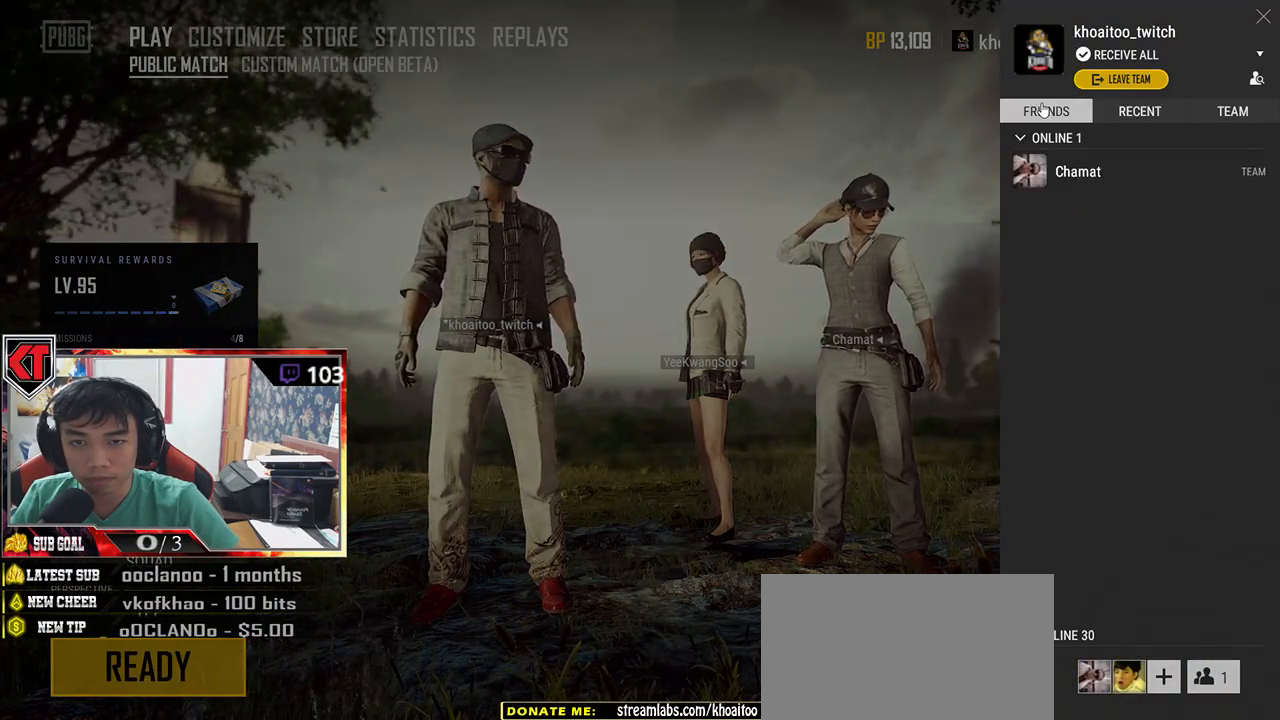
{"keys": [], "mouse": [], "events": [[84, "mouse_left", "up"]]}
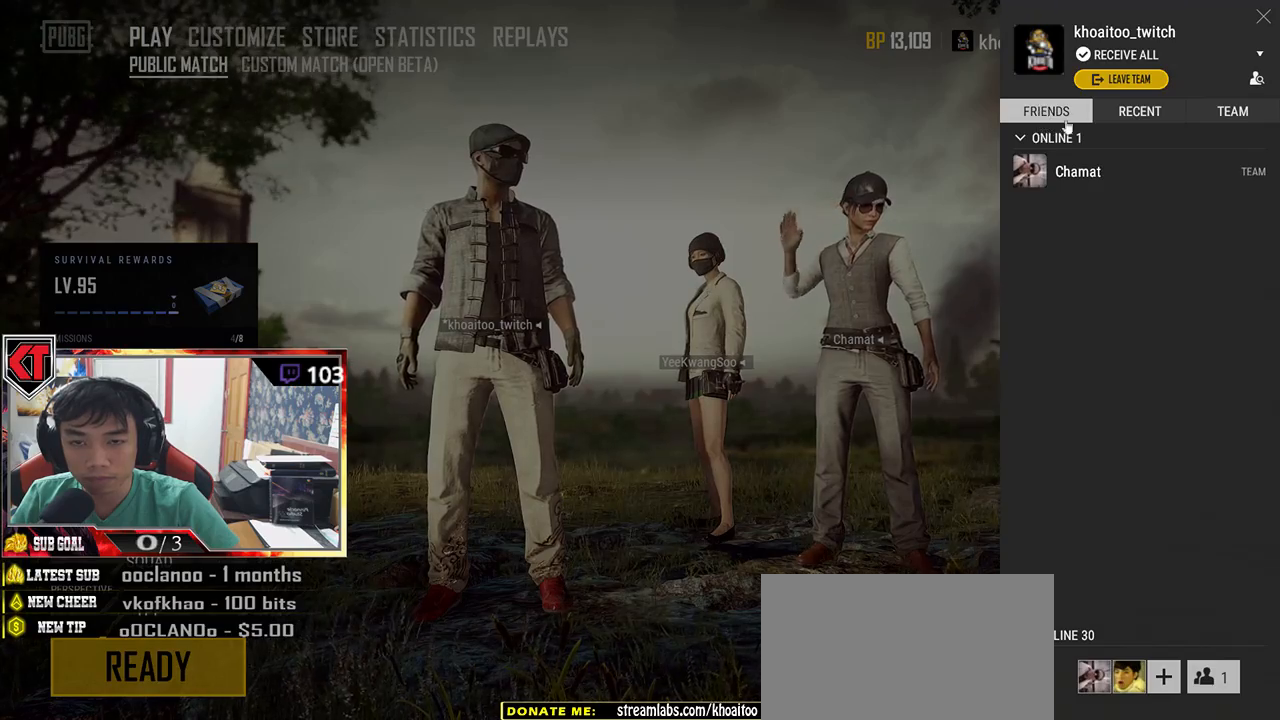
{"keys": [], "mouse": ["left"], "events": [[150, "mouse_left", "down"], [234, "mouse_left", "up"], [417, "mouse_left", "down"]]}
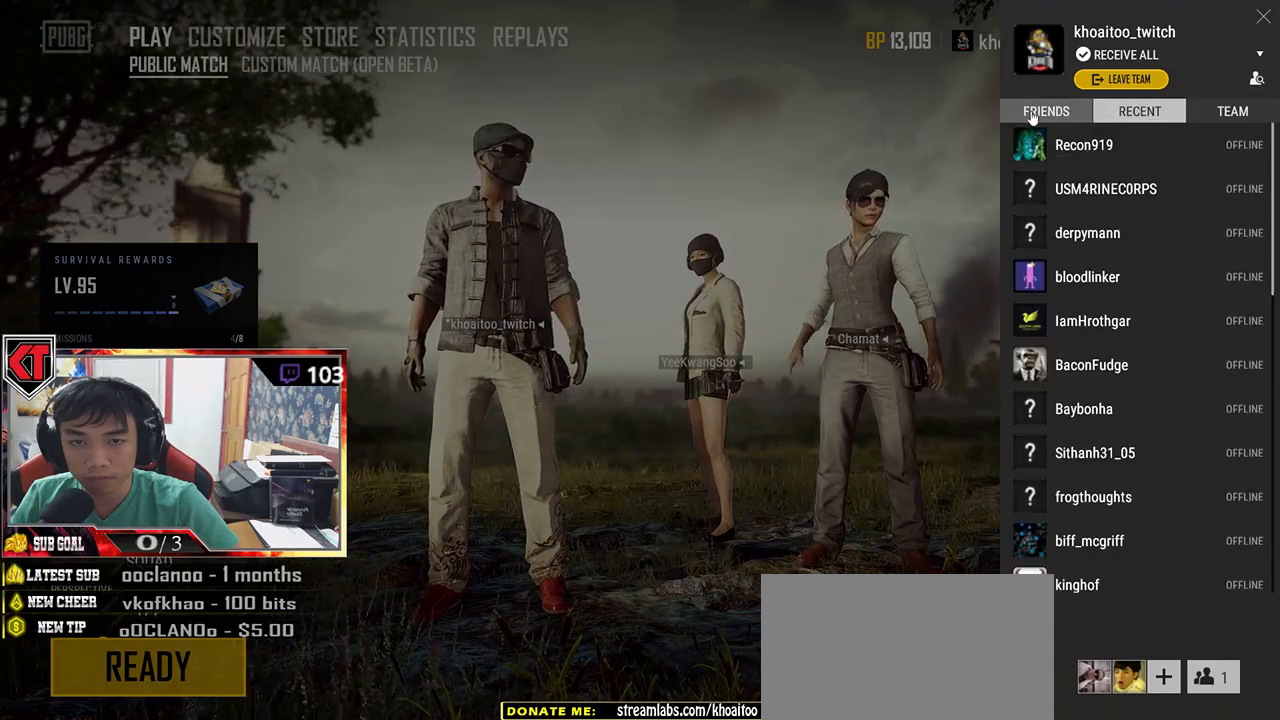
{"keys": [], "mouse": ["left"], "events": [[17, "mouse_left", "up"], [217, "mouse_left", "down"], [284, "mouse_left", "up"], [484, "mouse_left", "down"]]}
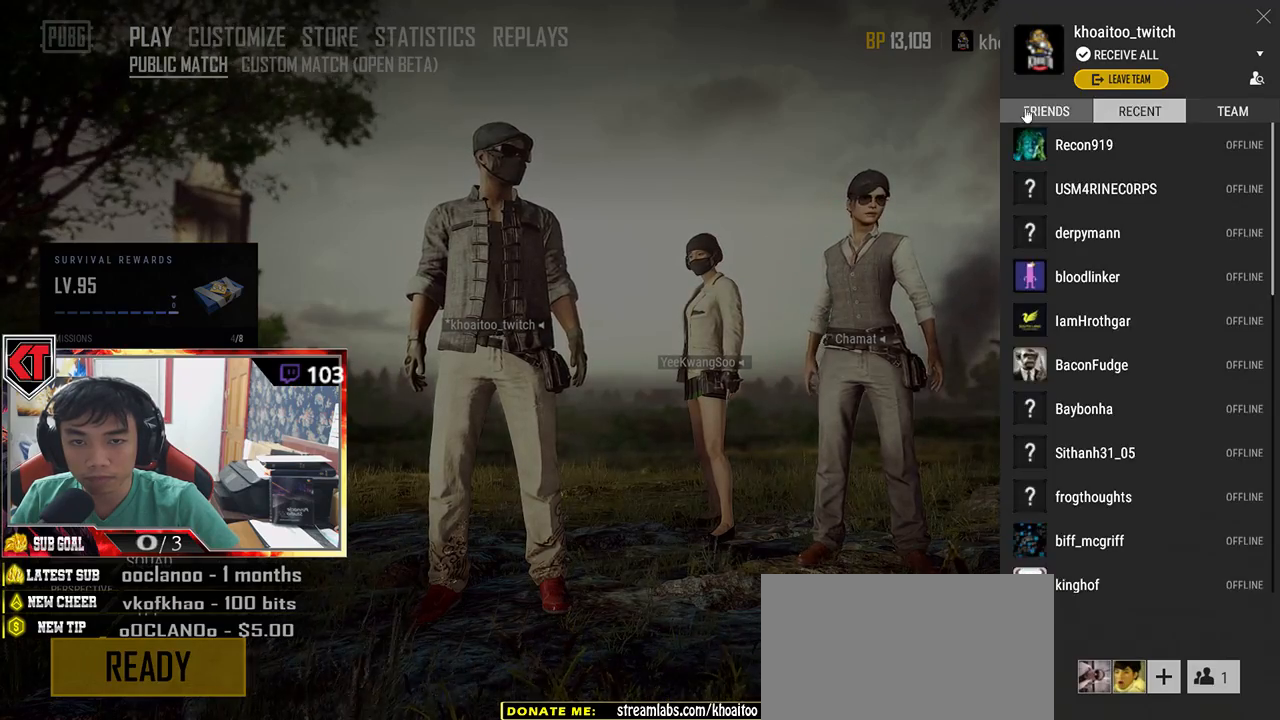
{"keys": [], "mouse": ["left"], "events": [[50, "mouse_left", "up"], [234, "mouse_left", "down"], [317, "mouse_left", "up"], [467, "mouse_left", "down"]]}
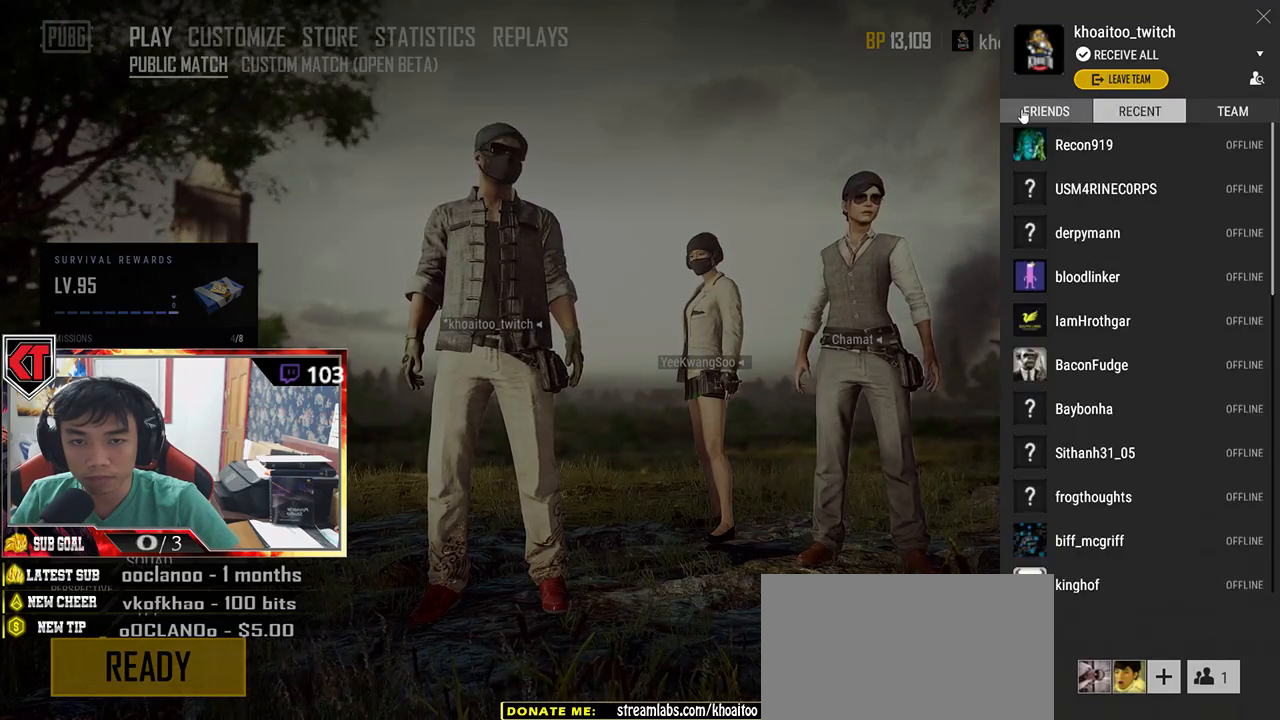
{"keys": [], "mouse": [], "events": [[67, "mouse_left", "up"], [234, "mouse_left", "down"], [317, "mouse_left", "up"]]}
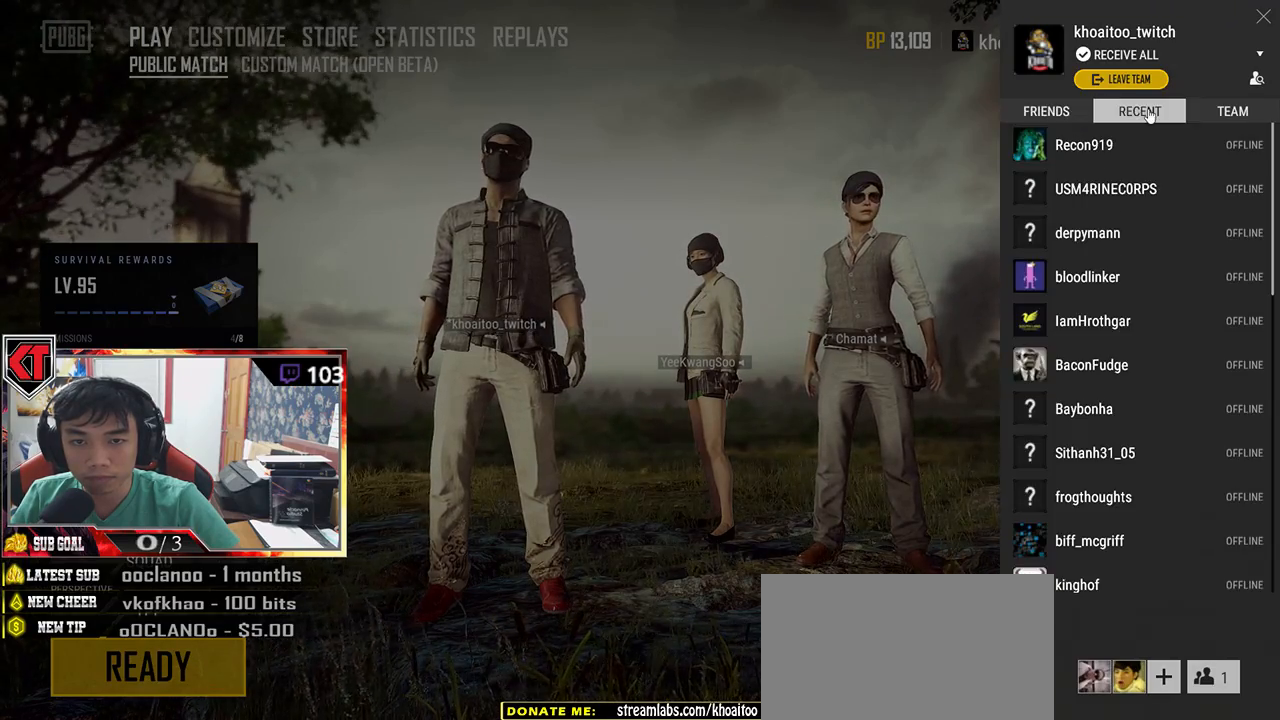
{"keys": [], "mouse": [], "events": [[167, "mouse_left", "down"], [250, "mouse_left", "up"]]}
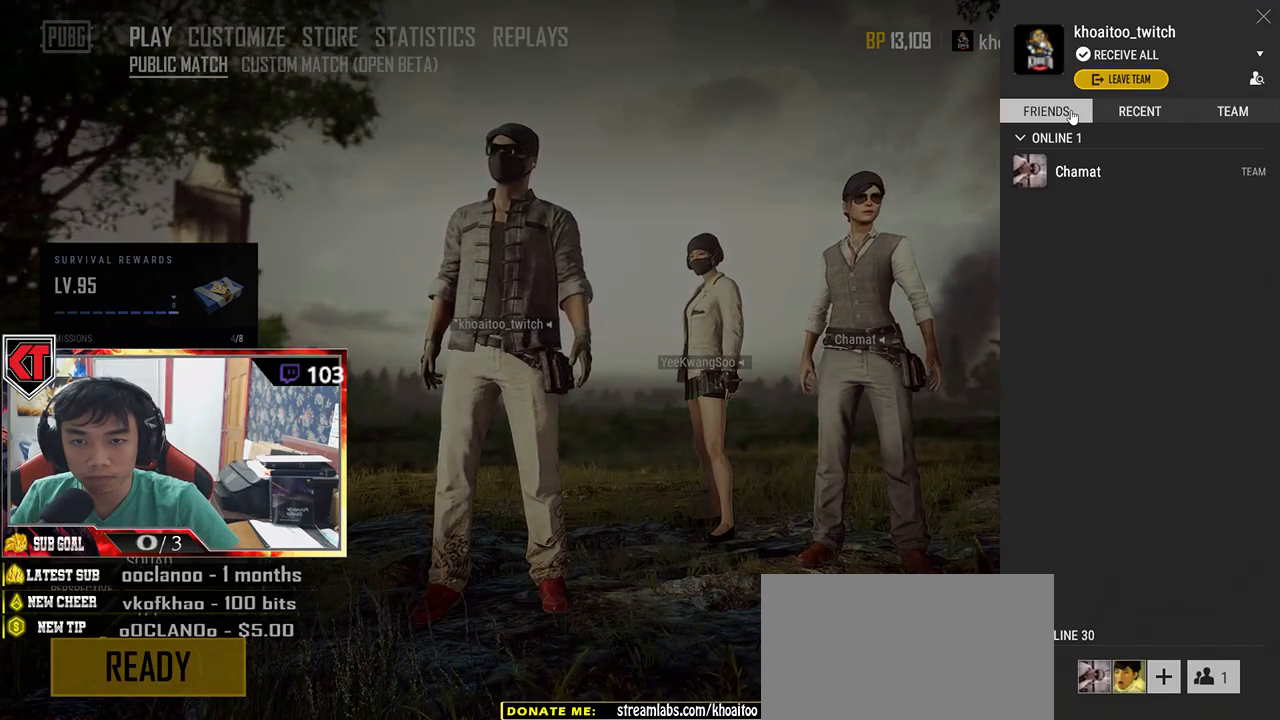
{"keys": [], "mouse": ["left"], "events": [[67, "mouse_left", "down"], [167, "mouse_left", "up"], [267, "mouse_left", "down"], [334, "mouse_left", "up"], [450, "mouse_left", "down"]]}
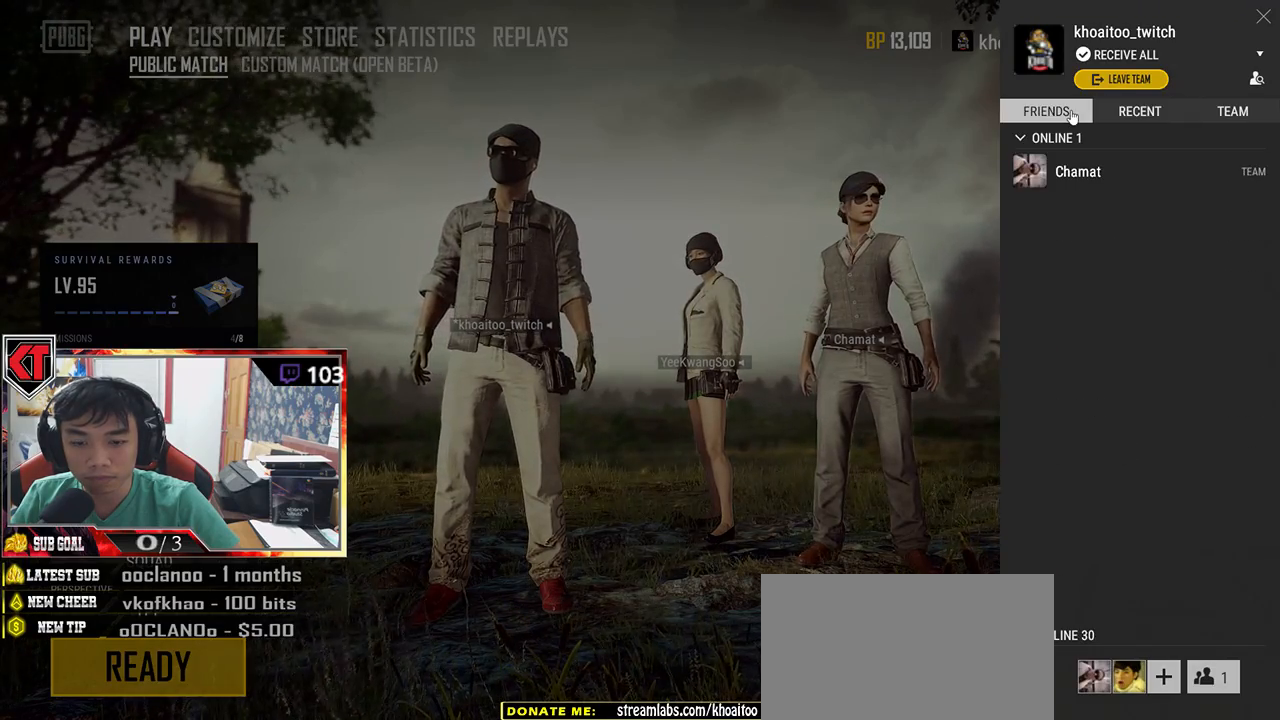
{"keys": [], "mouse": [], "events": [[50, "mouse_left", "up"], [100, "mouse_left", "down"], [200, "mouse_left", "up"], [267, "mouse_left", "down"], [350, "mouse_left", "up"], [434, "mouse_left", "down"], [500, "mouse_left", "up"]]}
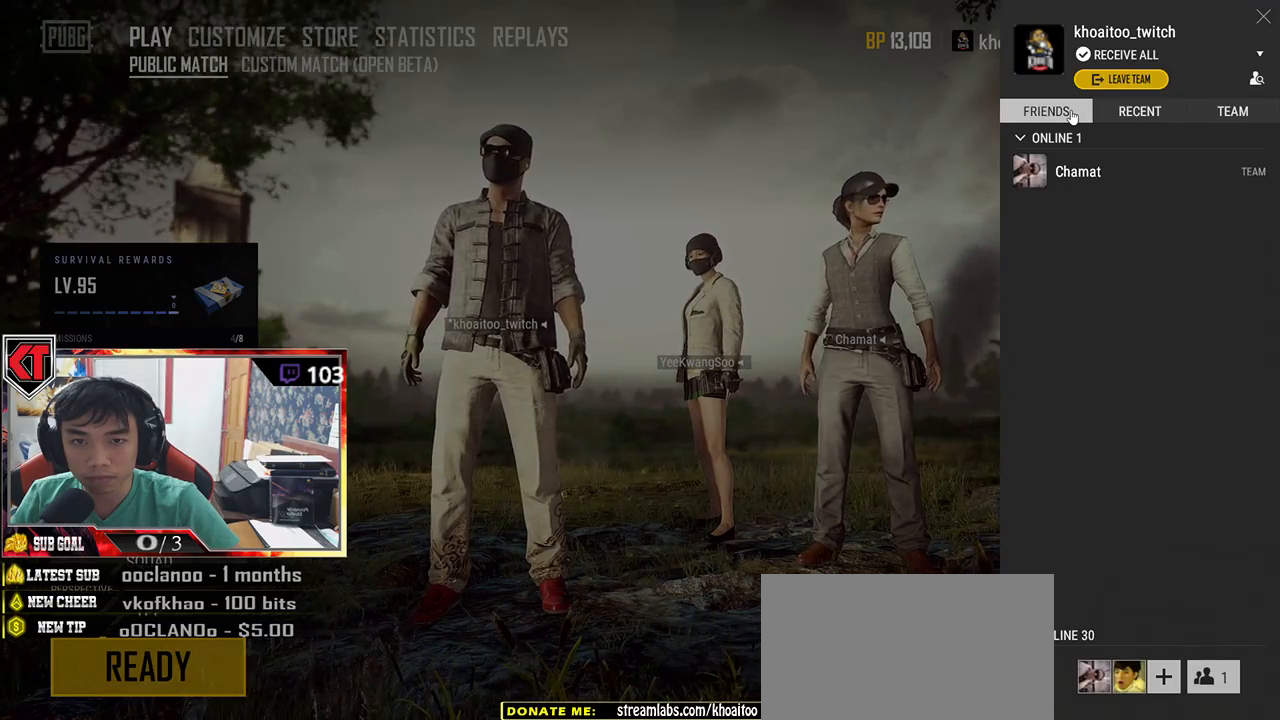
{"keys": [], "mouse": ["left"], "events": [[100, "mouse_left", "down"], [200, "mouse_left", "up"], [284, "mouse_left", "down"], [367, "mouse_left", "up"], [434, "mouse_left", "down"]]}
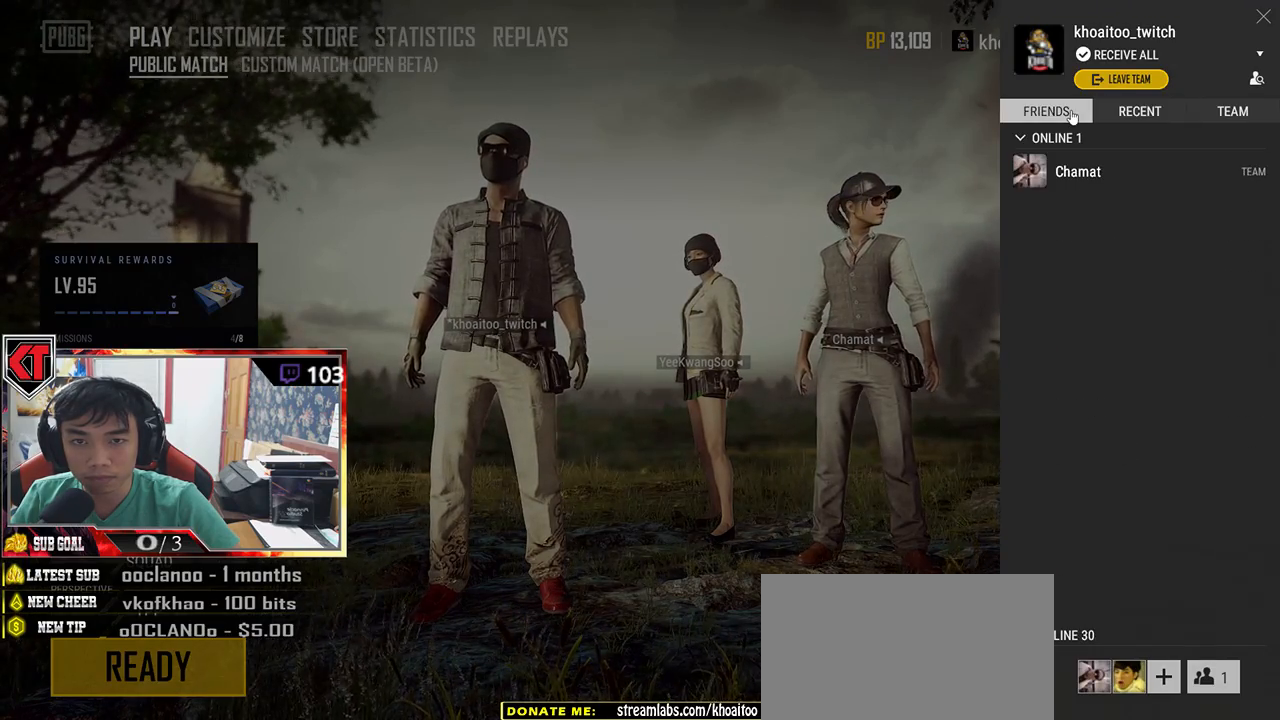
{"keys": [], "mouse": [], "events": [[34, "mouse_left", "up"], [250, "mouse_left", "down"], [317, "mouse_left", "up"]]}
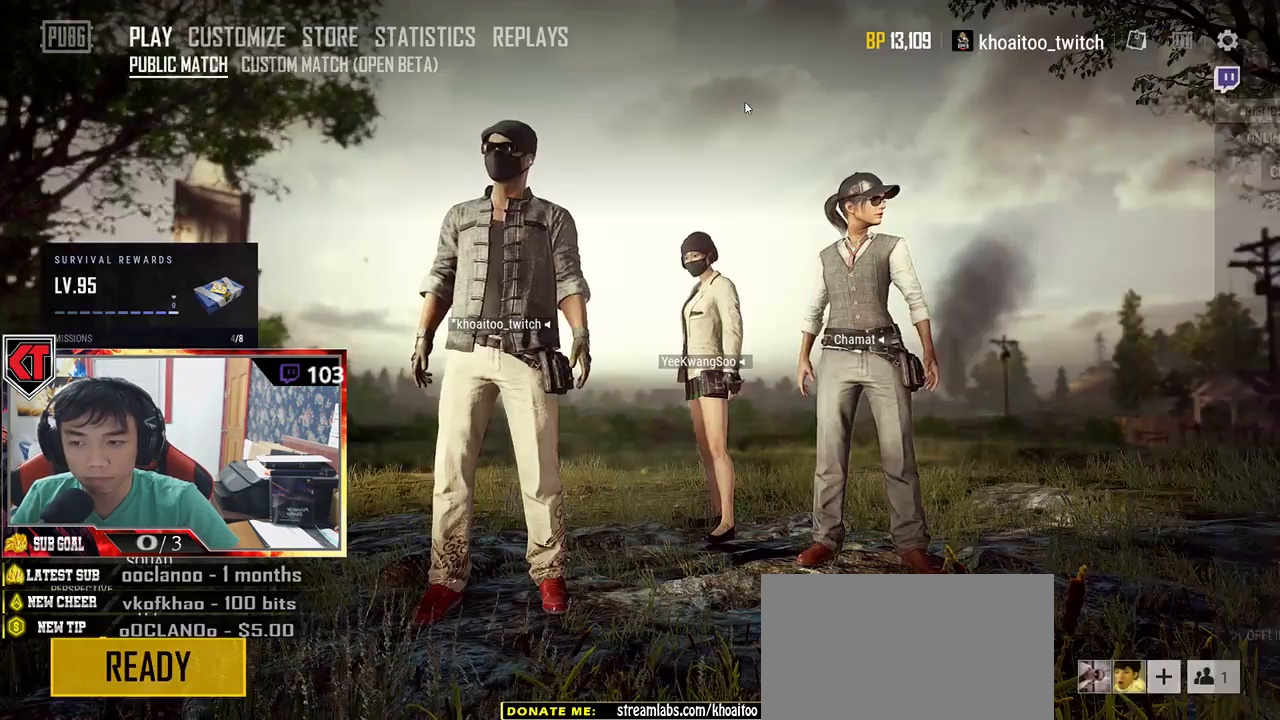
{"keys": [], "mouse": [], "events": []}
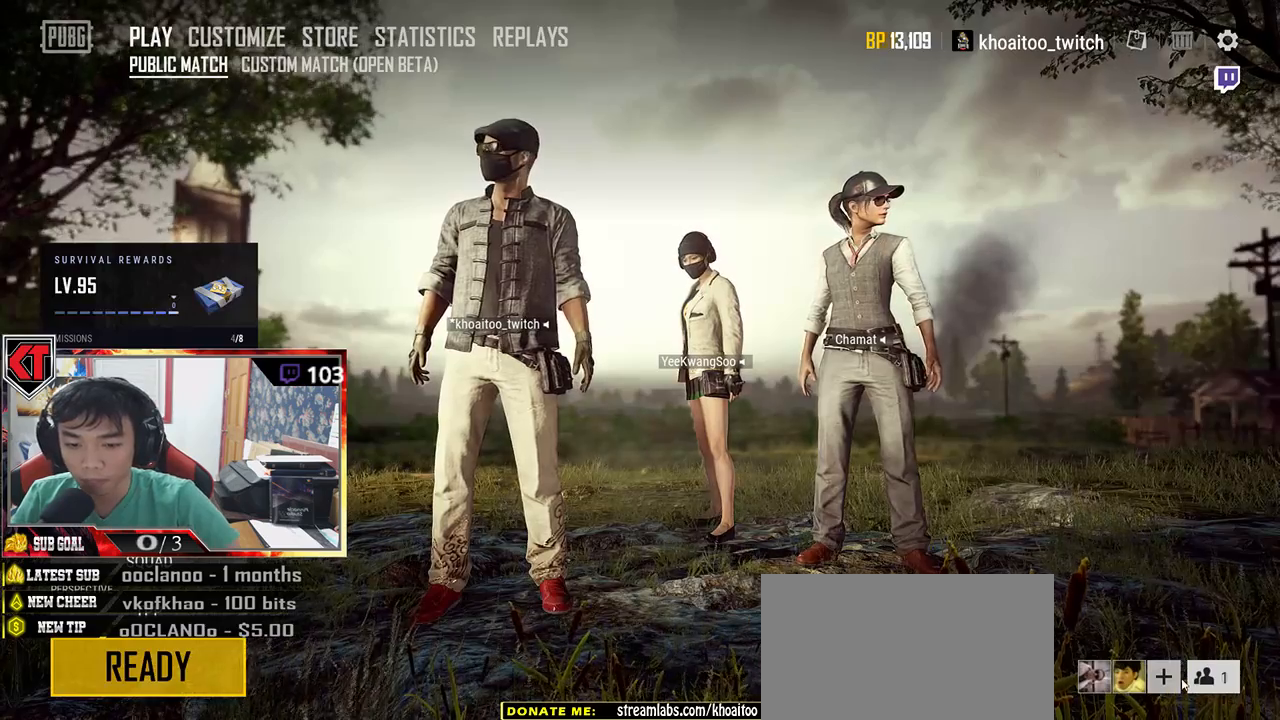
{"keys": [], "mouse": [], "events": [[200, "mouse_left", "down"], [300, "mouse_left", "up"]]}
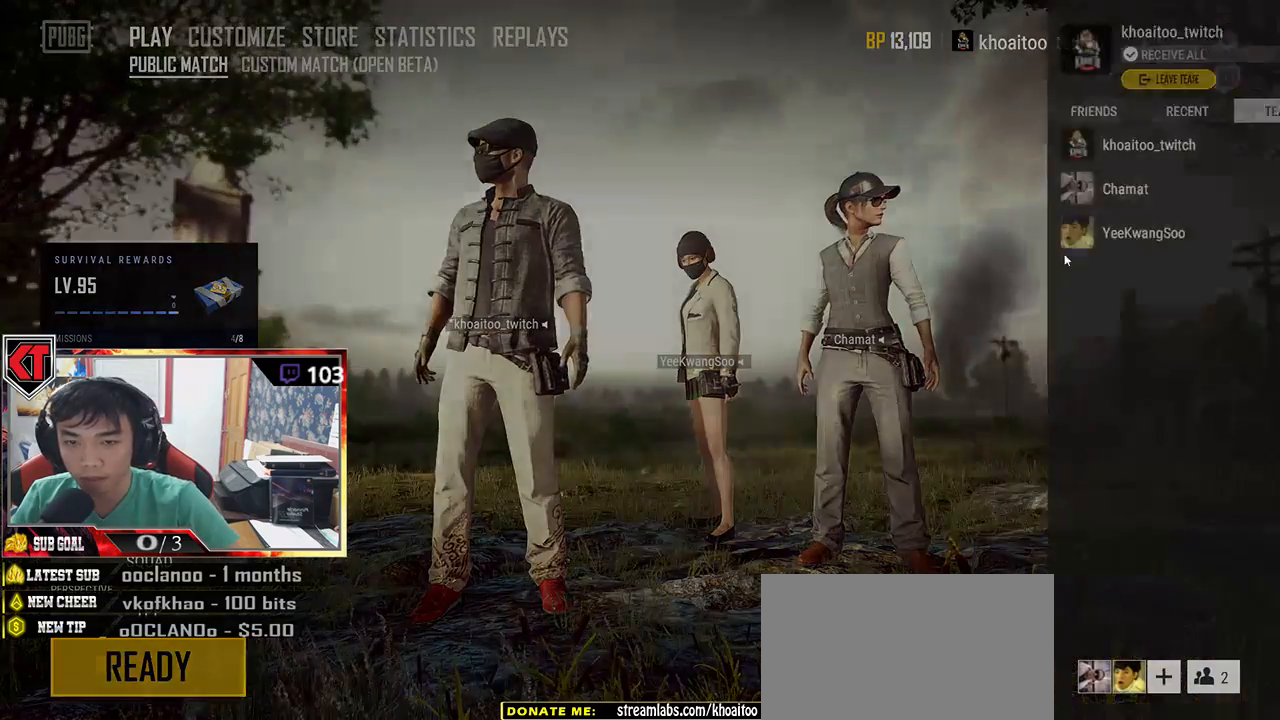
{"keys": [], "mouse": [], "events": []}
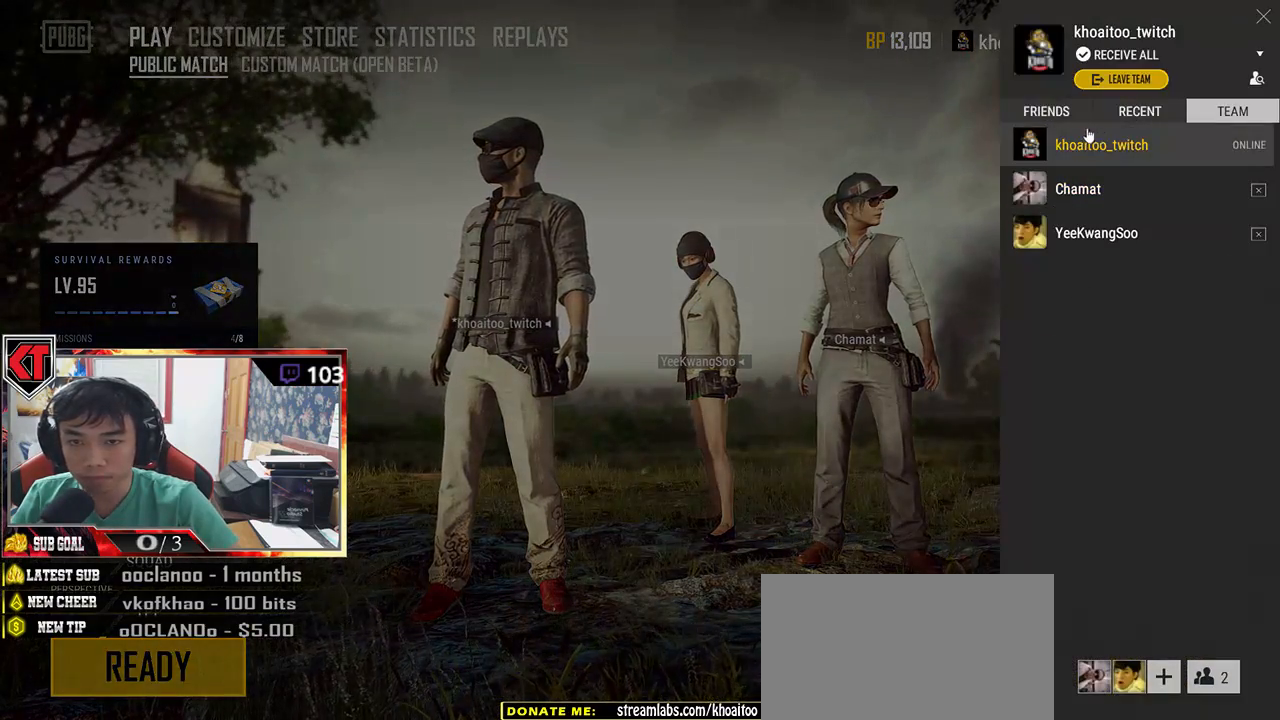
{"keys": [], "mouse": ["left"], "events": [[350, "mouse_left", "down"], [450, "mouse_left", "up"], [500, "mouse_left", "down"]]}
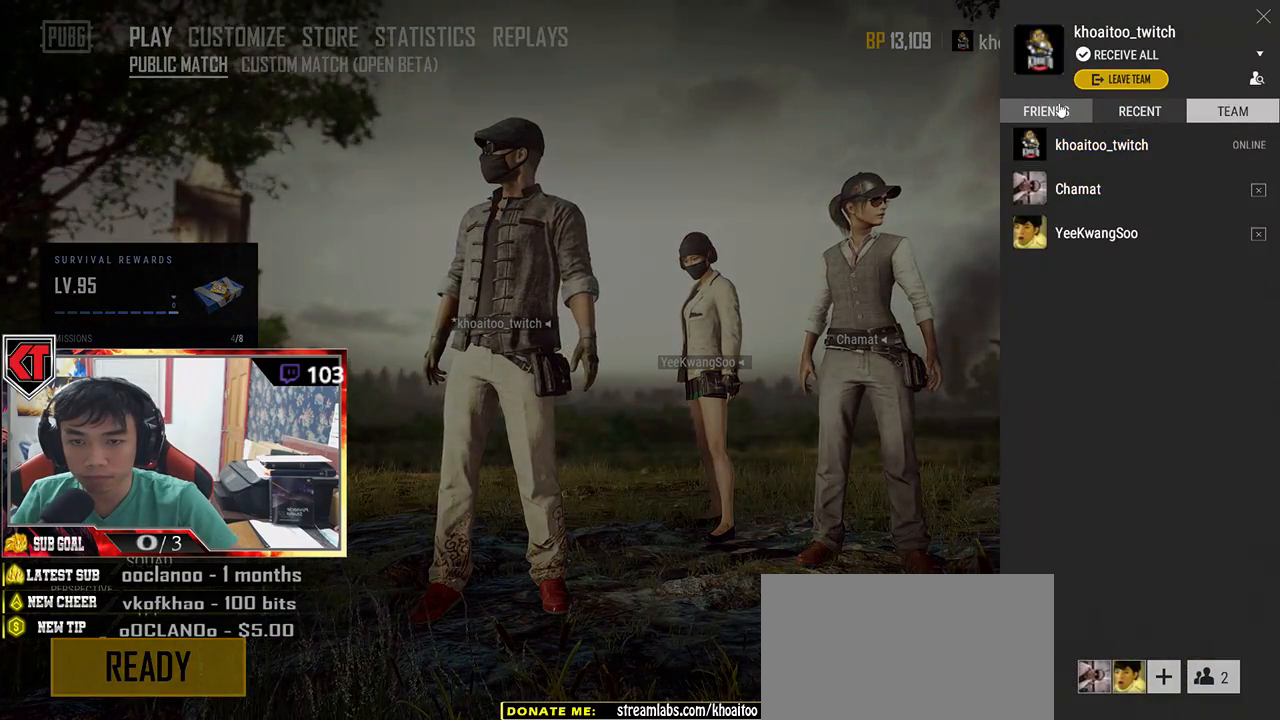
{"keys": [], "mouse": [], "events": [[84, "mouse_left", "up"], [167, "mouse_left", "down"], [250, "mouse_left", "up"]]}
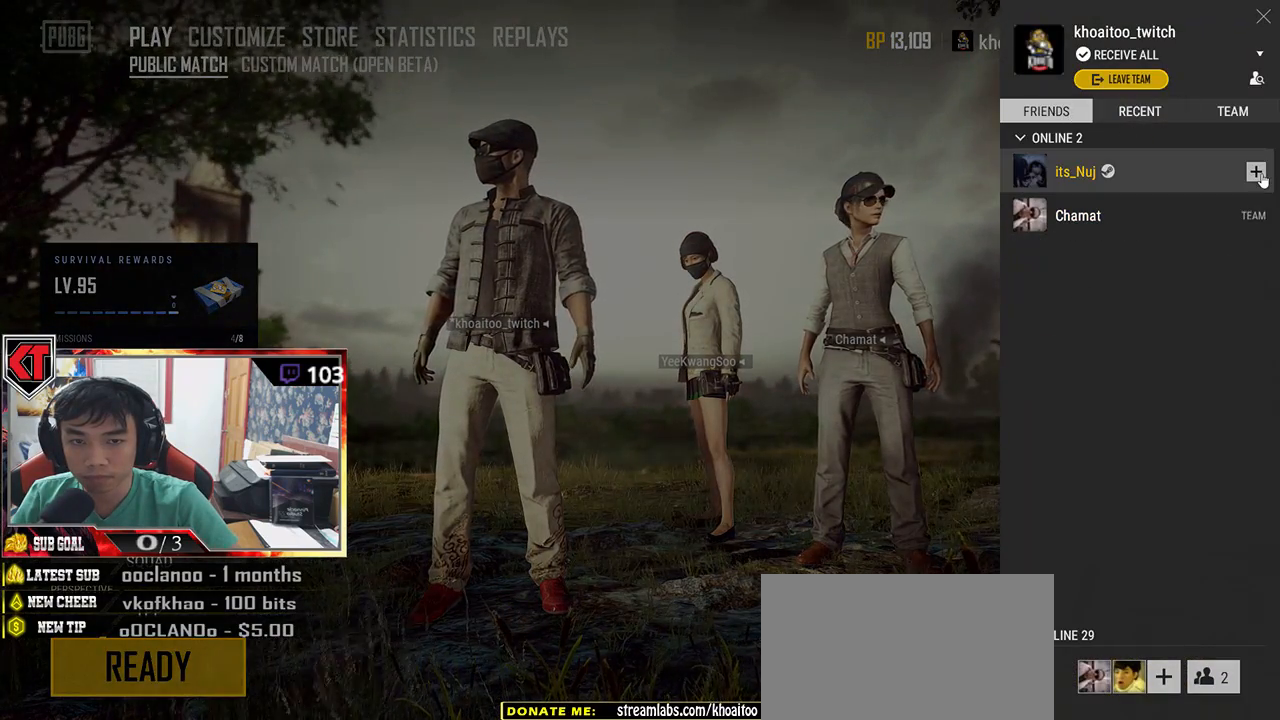
{"keys": [], "mouse": [], "events": [[167, "mouse_left", "down"], [234, "mouse_left", "up"]]}
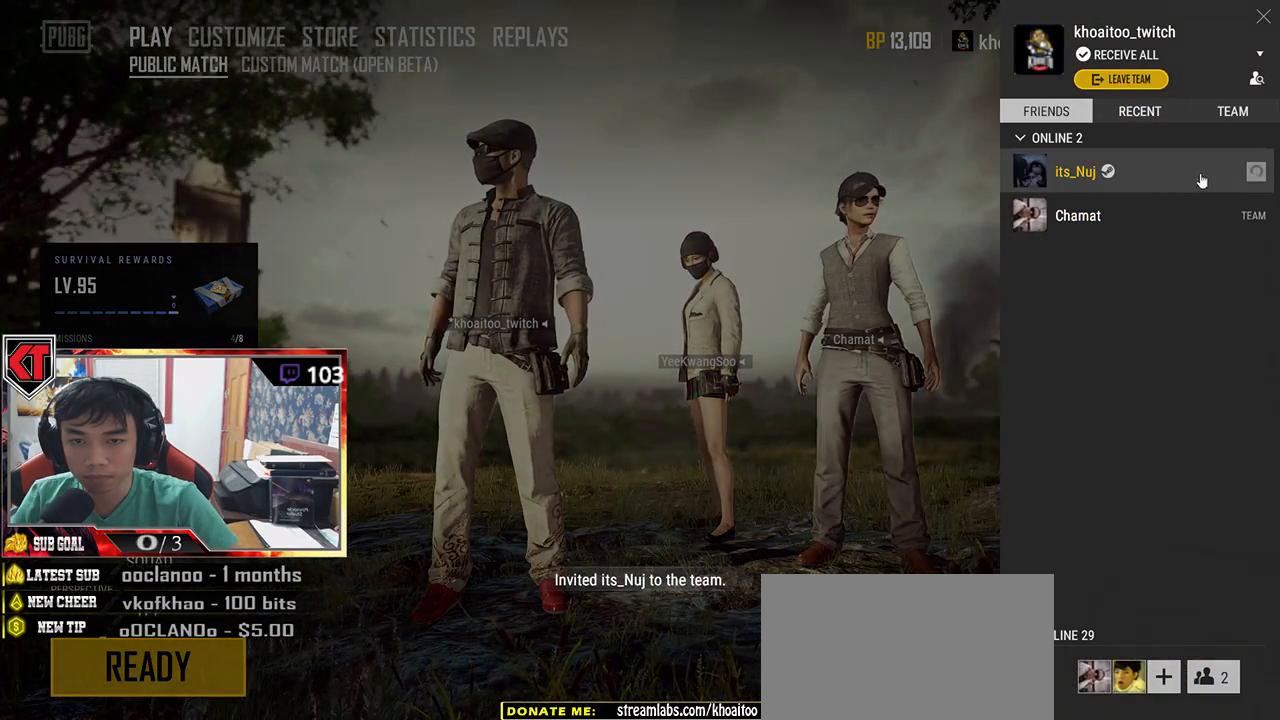
{"keys": [], "mouse": [], "events": [[184, "mouse_left", "down"], [267, "mouse_left", "up"]]}
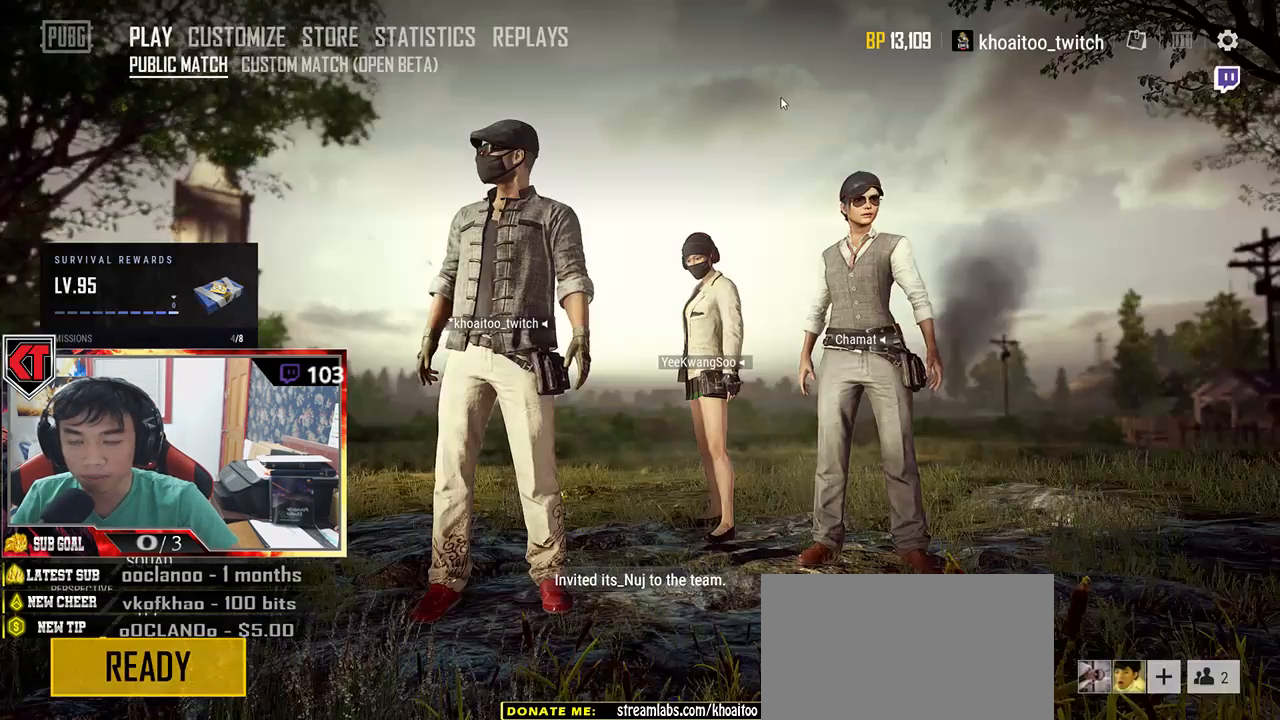
{"keys": [], "mouse": [], "events": []}